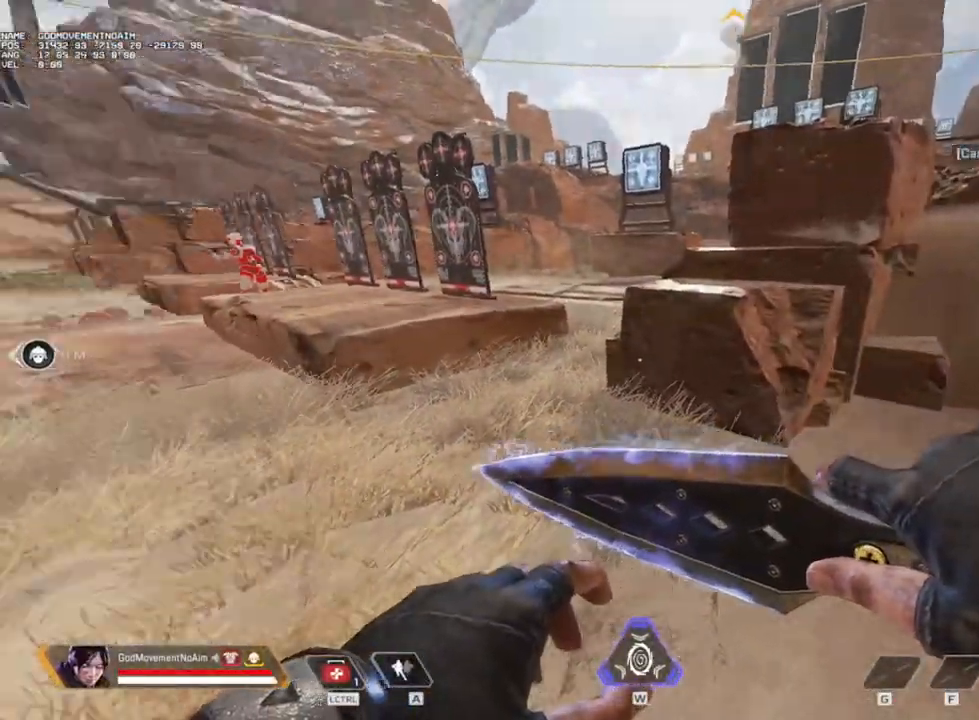
Gameplay with keyboard and mouse; each line is a JSON object with the keys and mouse buttons held at the frame after it. "events" lists presses ("down") and releases ("up") of "1", "2", "3", "4", "a", "alt", "c", "ctrl", "d", "e", "f", "g", "q", "r", "s", "shift", "tab", "v", "w", "z", "mouse_left", "mouse_wheel", "mouse_right", "mouse_mb4" and "mouse_mb5" between this image and that frame as [ms after this image, input, new state], when the widget could be followed in between. "mouse_left", "mouse_wheel", "mouse_right", "mouse_mb4", "mouse_mb5" = the "left", "wheel", "right", "mb4", "mb5" buttons of the "mouse" list. No other keys are recorded. "wheel" means that the mouse wheel is clicked or scrolled. Not read: mouse_move.
{"keys": ["shift", "z"], "mouse": [], "events": [[117, "shift", "down"], [117, "z", "down"]]}
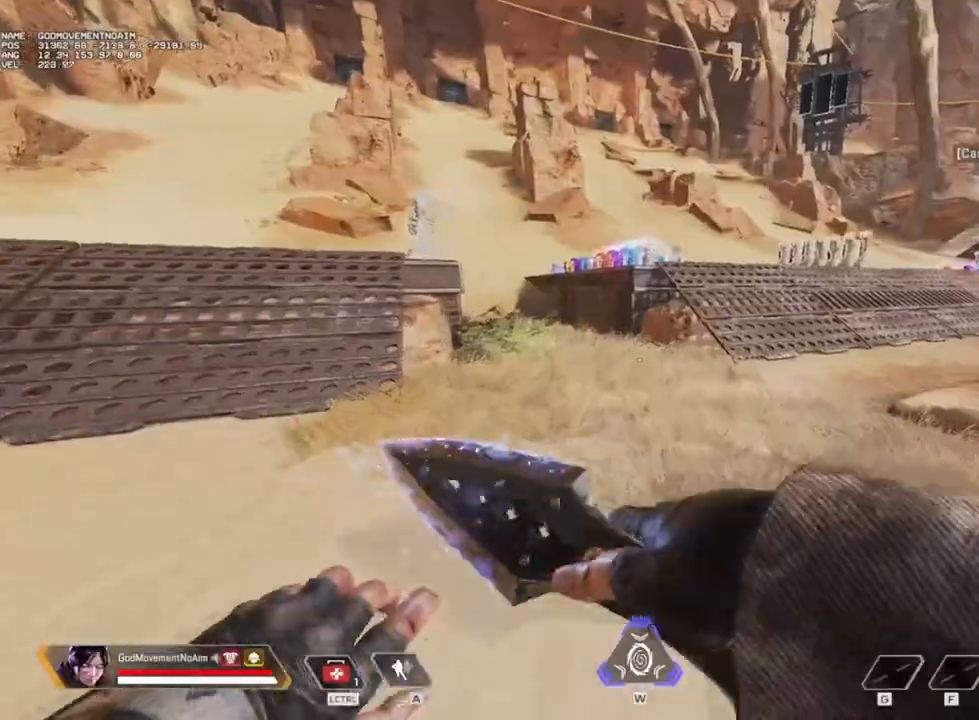
{"keys": ["shift", "z"], "mouse": [], "events": []}
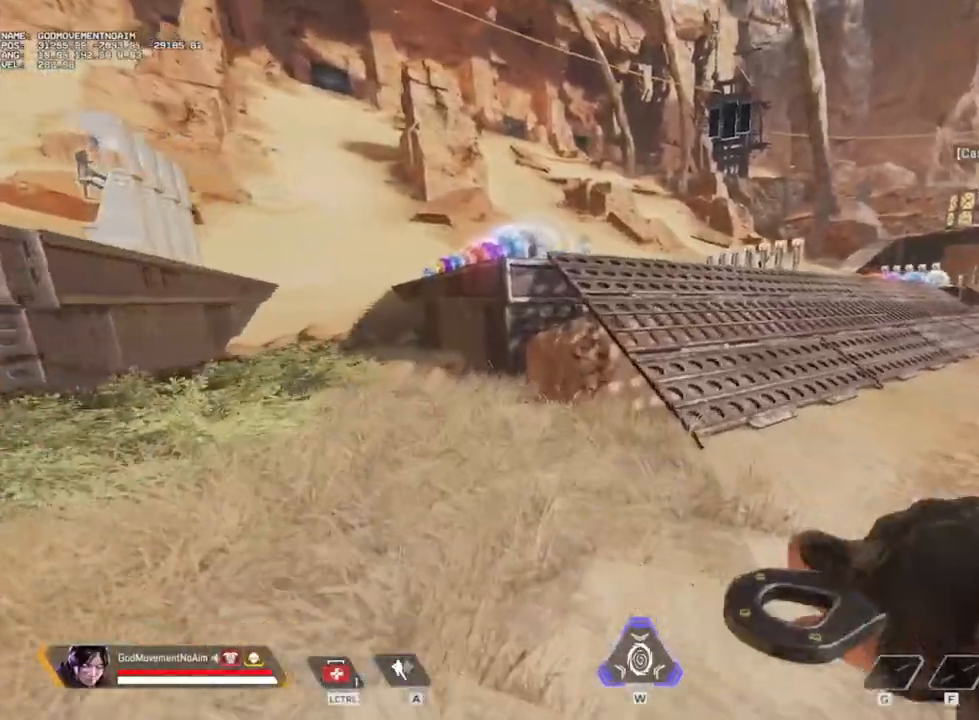
{"keys": ["shift", "z"], "mouse": [], "events": []}
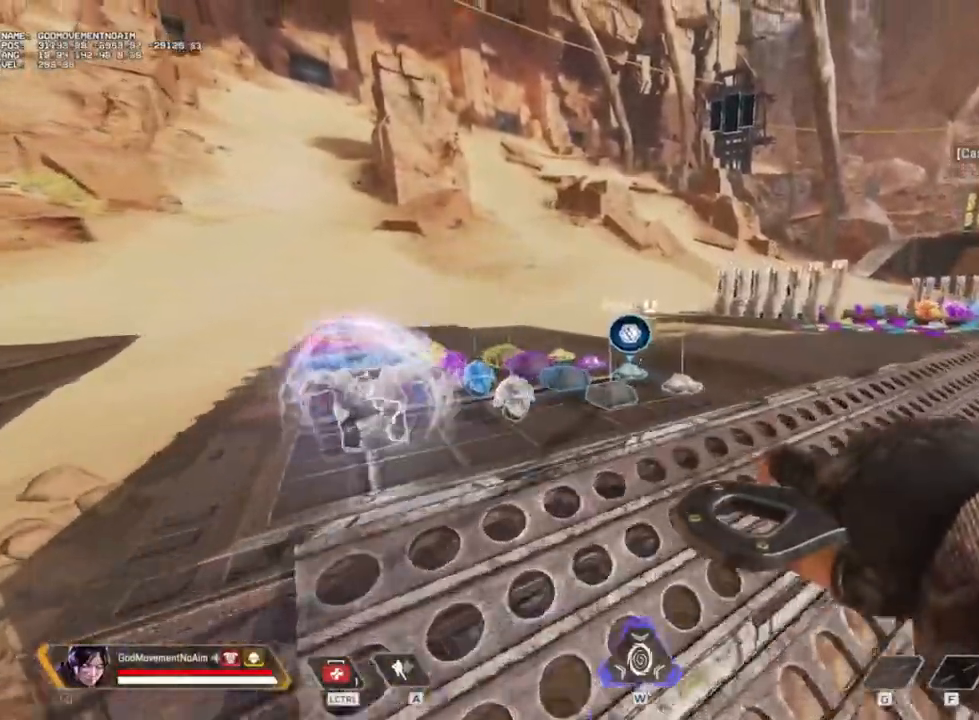
{"keys": ["shift", "z"], "mouse": [], "events": []}
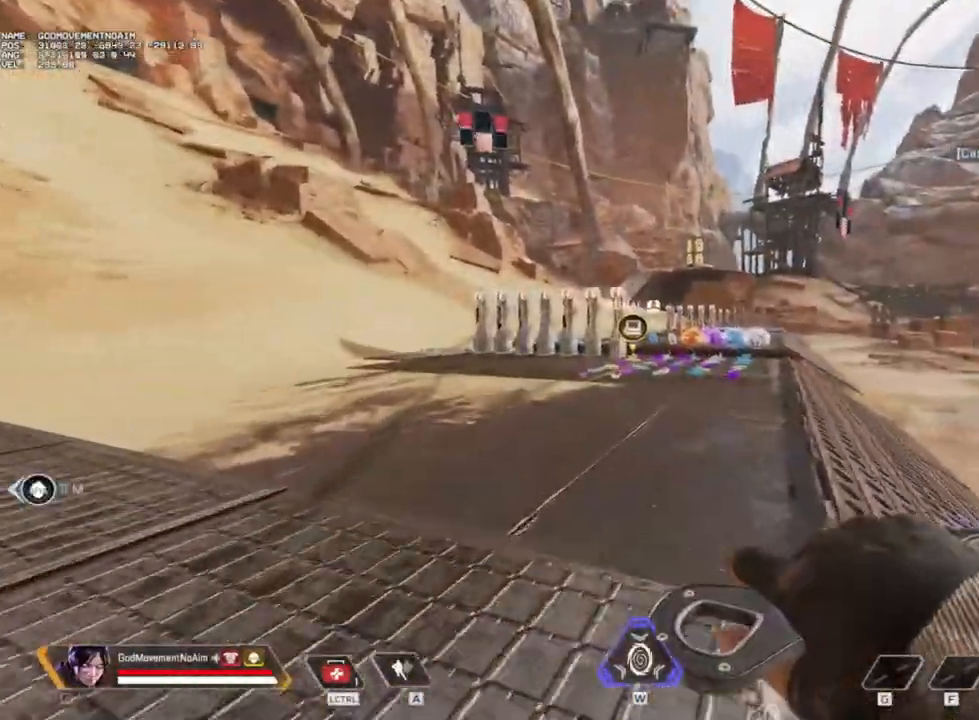
{"keys": ["shift", "z"], "mouse": [], "events": []}
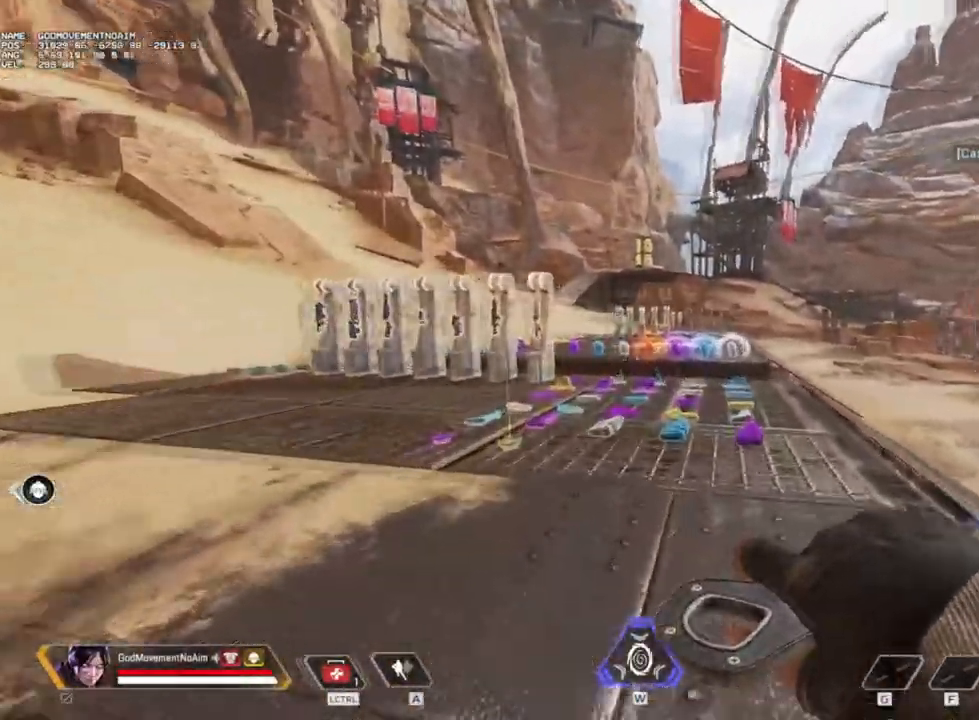
{"keys": ["shift", "v", "z"], "mouse": [], "events": [[384, "v", "down"]]}
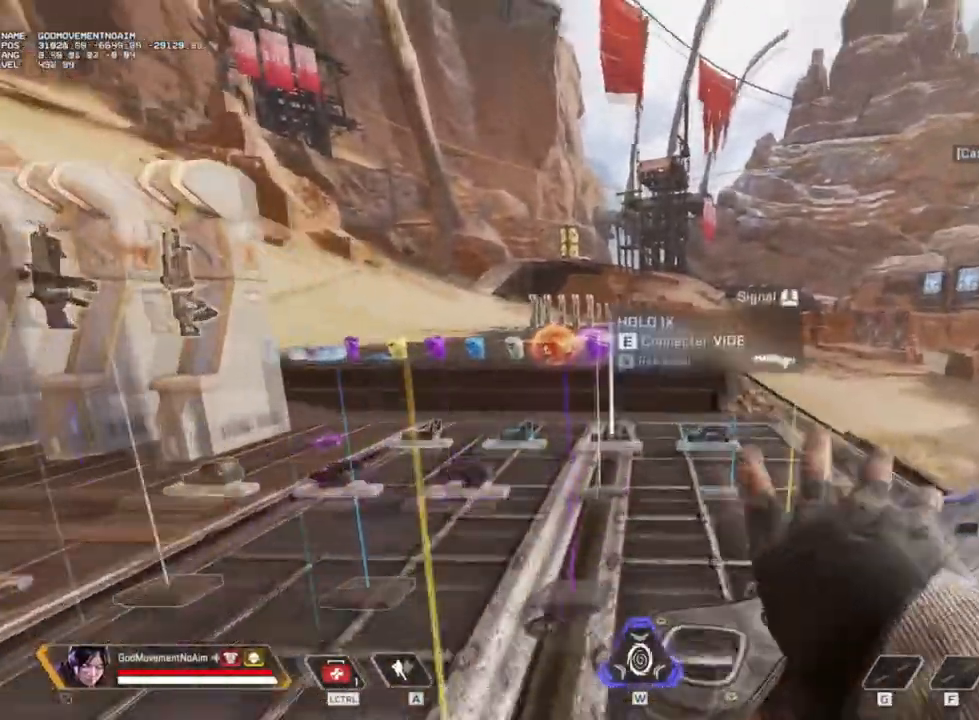
{"keys": ["d", "s", "v"], "mouse": [], "events": [[301, "q", "down"], [334, "shift", "up"], [384, "z", "up"], [468, "s", "down"], [501, "d", "down"], [501, "q", "up"]]}
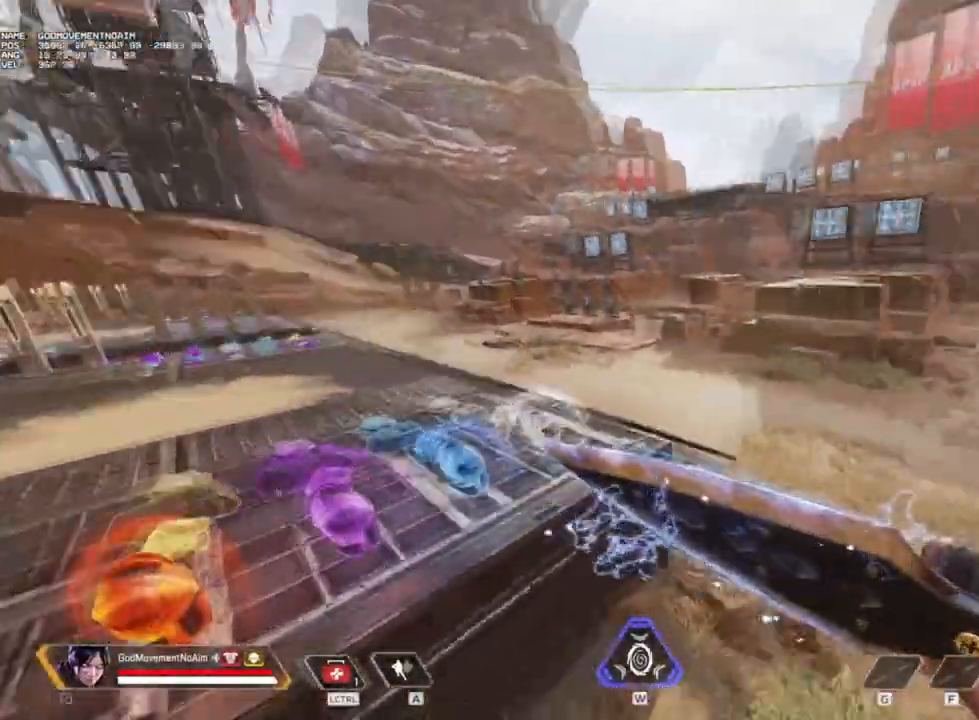
{"keys": ["v"], "mouse": [], "events": [[350, "d", "up"], [450, "s", "up"]]}
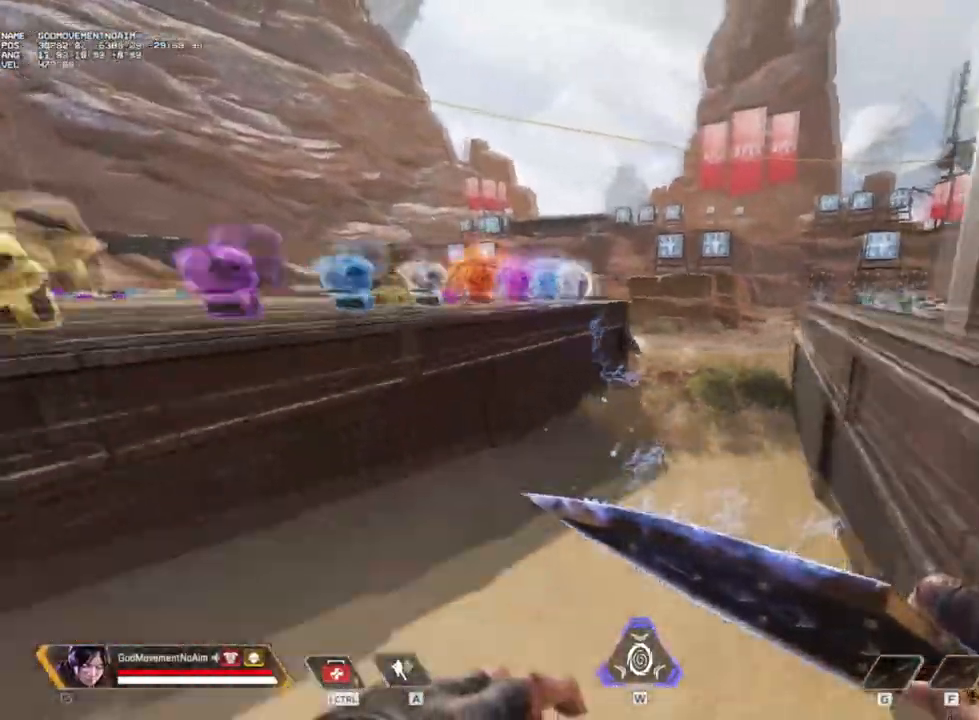
{"keys": ["v"], "mouse": [], "events": []}
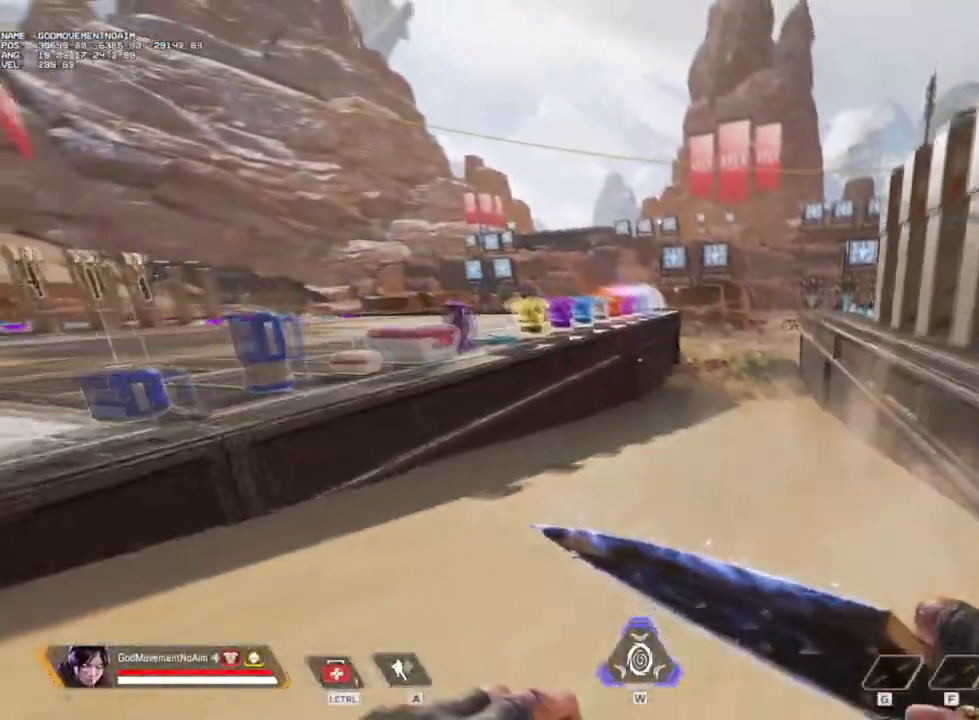
{"keys": [], "mouse": [], "events": [[234, "v", "up"]]}
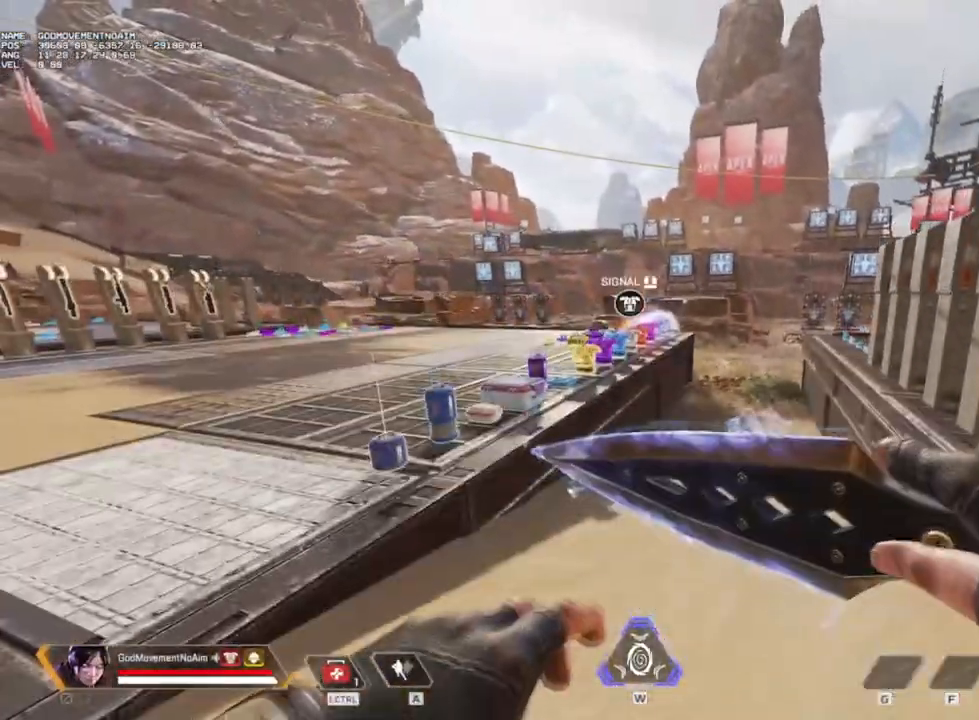
{"keys": ["shift", "z"], "mouse": [], "events": [[351, "shift", "down"], [351, "z", "down"]]}
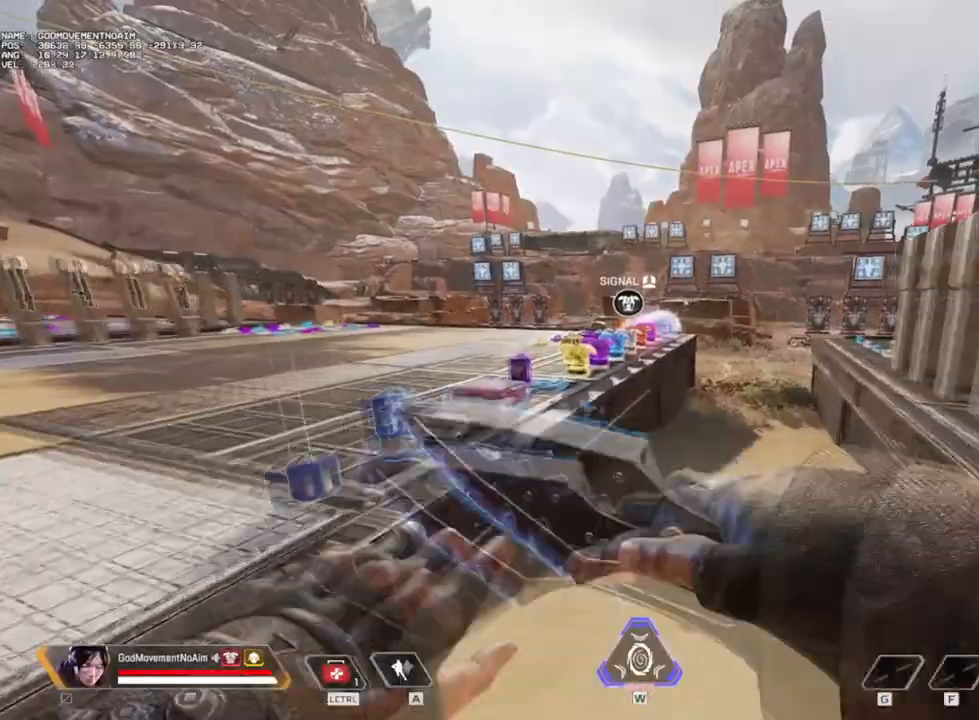
{"keys": ["shift", "z"], "mouse": [], "events": []}
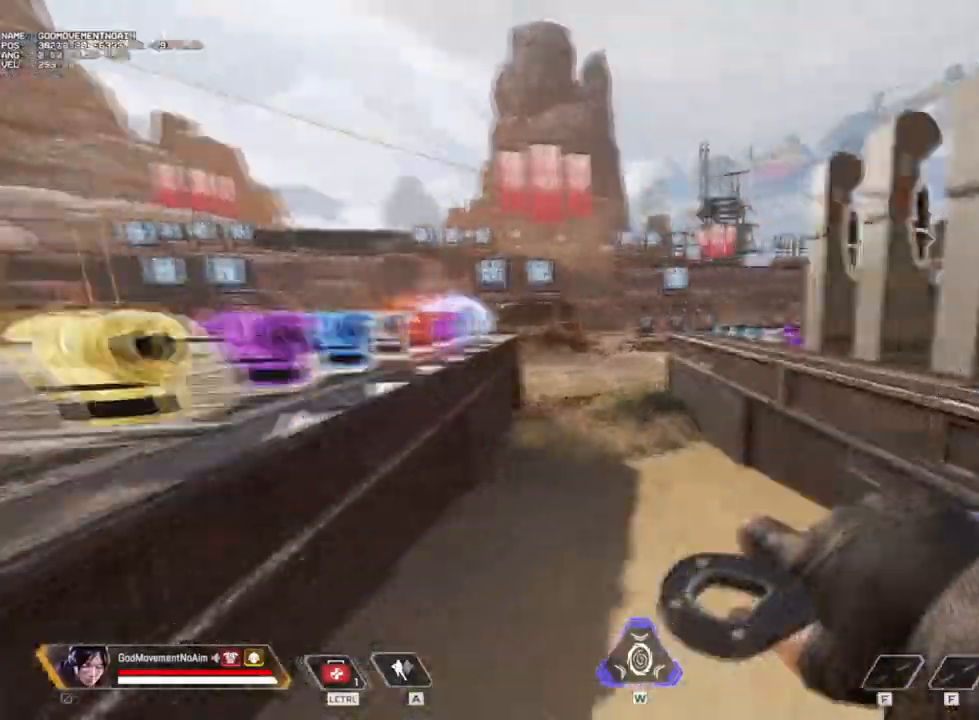
{"keys": ["shift", "z"], "mouse": [], "events": []}
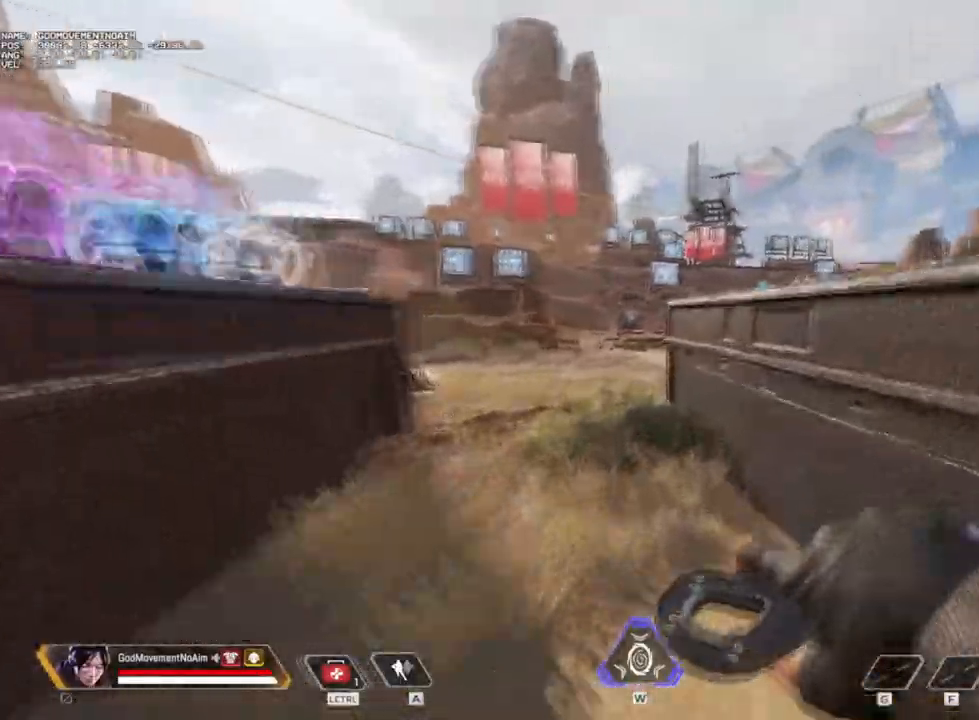
{"keys": ["shift", "z"], "mouse": ["right"], "events": [[500, "mouse_right", "down"]]}
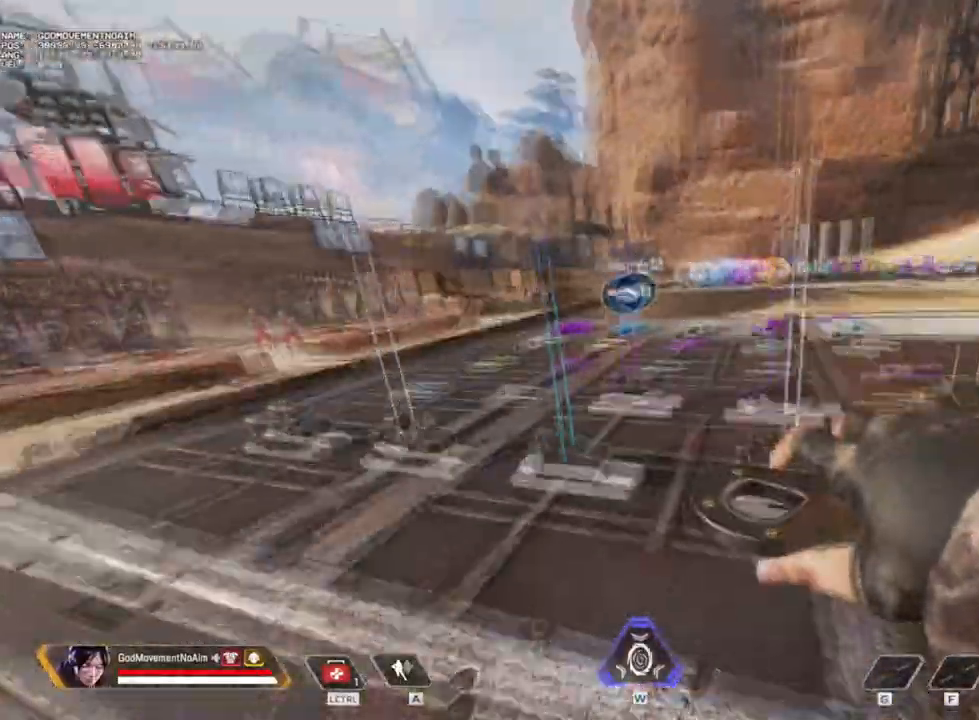
{"keys": ["shift", "v", "z"], "mouse": [], "events": [[101, "mouse_right", "up"], [151, "v", "down"]]}
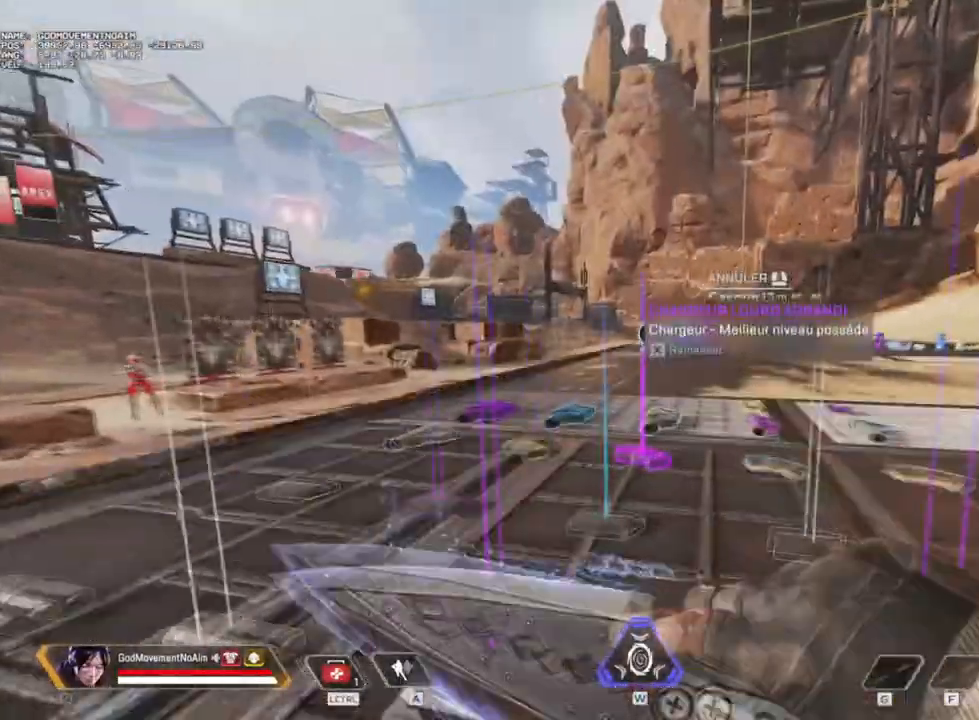
{"keys": ["3", "q", "shift", "z"], "mouse": [], "events": [[33, "v", "up"], [400, "3", "down"], [467, "q", "down"]]}
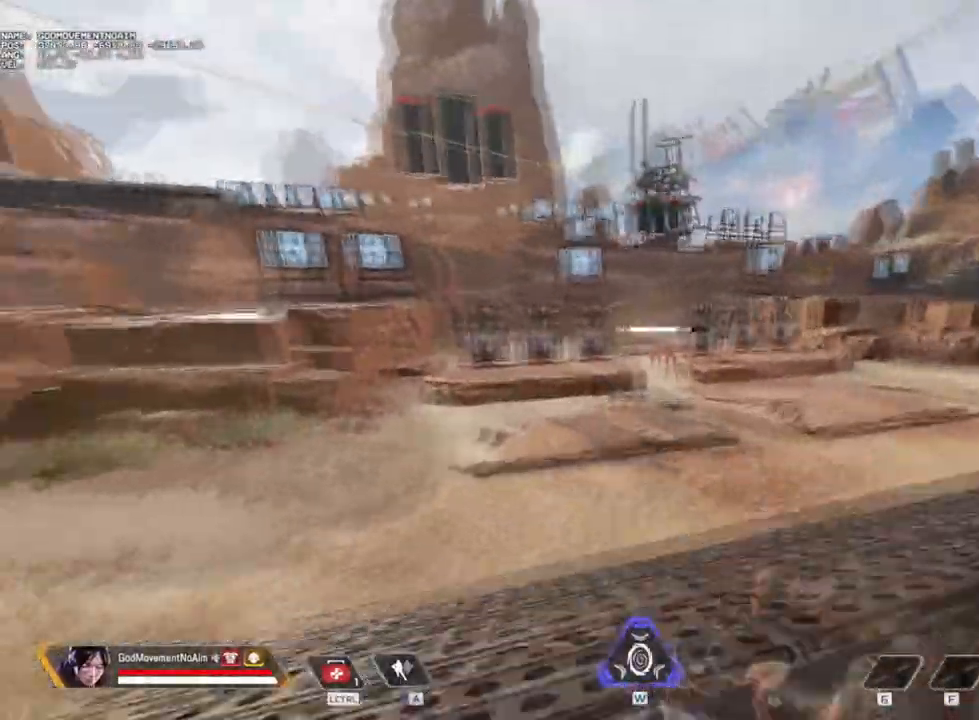
{"keys": ["q"], "mouse": [], "events": [[17, "3", "up"], [51, "z", "up"], [84, "mouse_wheel", "down"], [151, "4", "down"], [184, "mouse_wheel", "up"], [201, "shift", "up"], [234, "4", "up"]]}
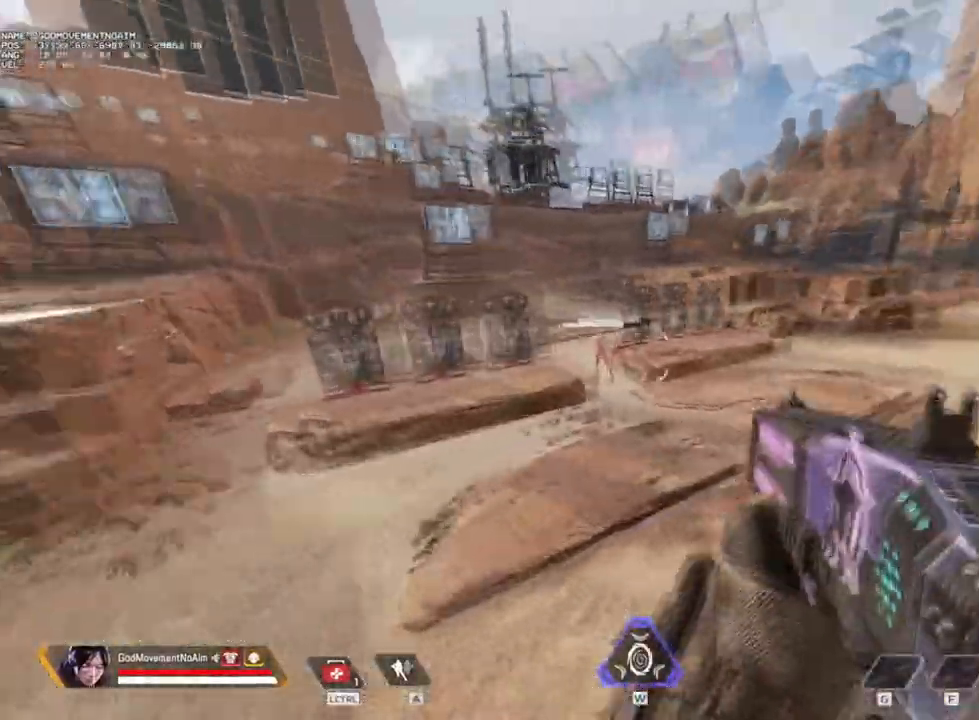
{"keys": ["q", "shift", "z"], "mouse": [], "events": [[167, "r", "down"], [267, "r", "up"], [350, "shift", "down"], [350, "z", "down"]]}
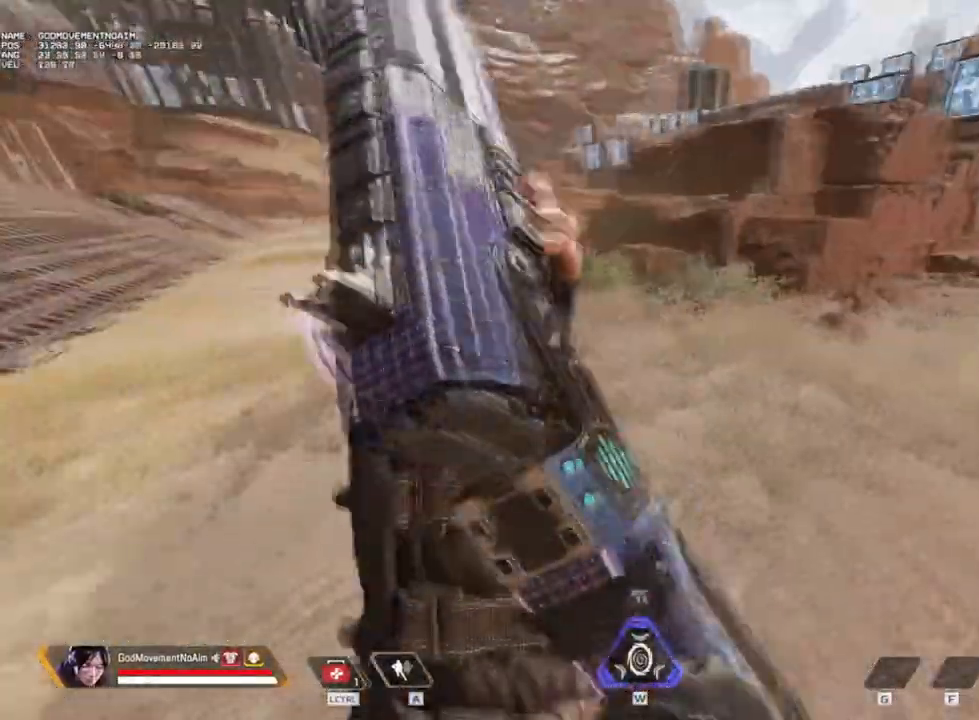
{"keys": ["q", "s"], "mouse": [], "events": [[317, "z", "up"], [418, "shift", "up"], [451, "s", "down"]]}
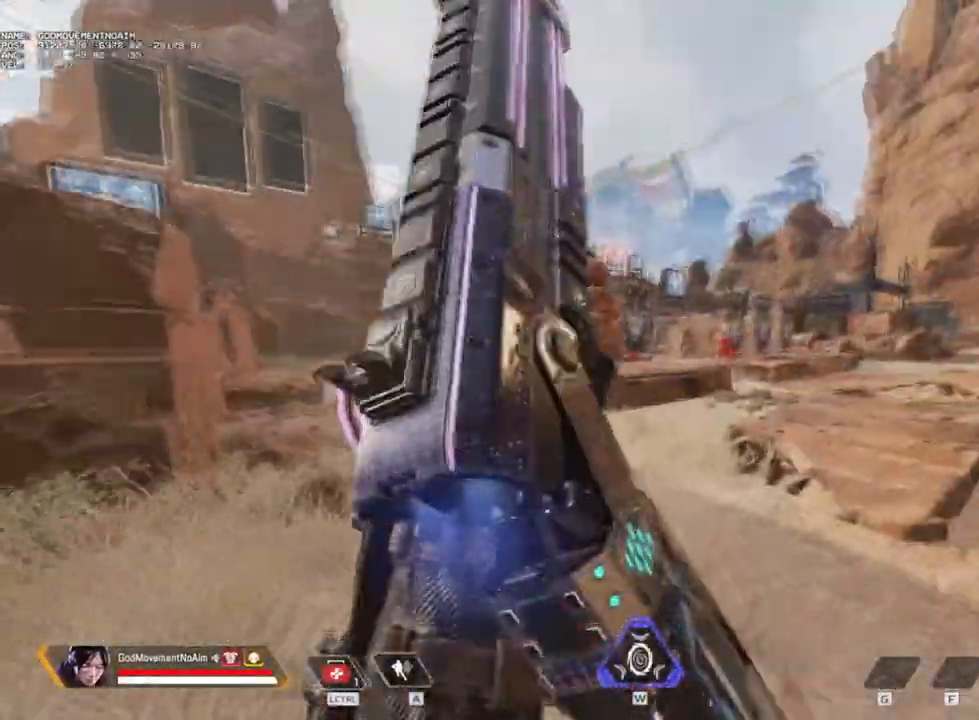
{"keys": ["z"], "mouse": [], "events": [[200, "q", "up"], [200, "s", "up"], [334, "z", "down"]]}
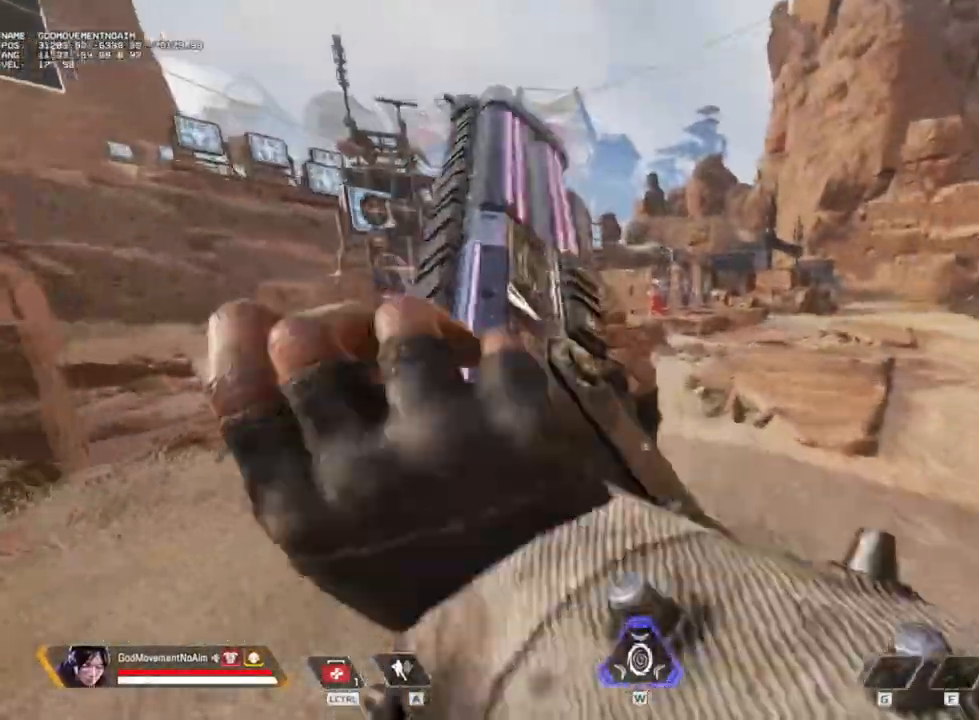
{"keys": ["z"], "mouse": [], "events": []}
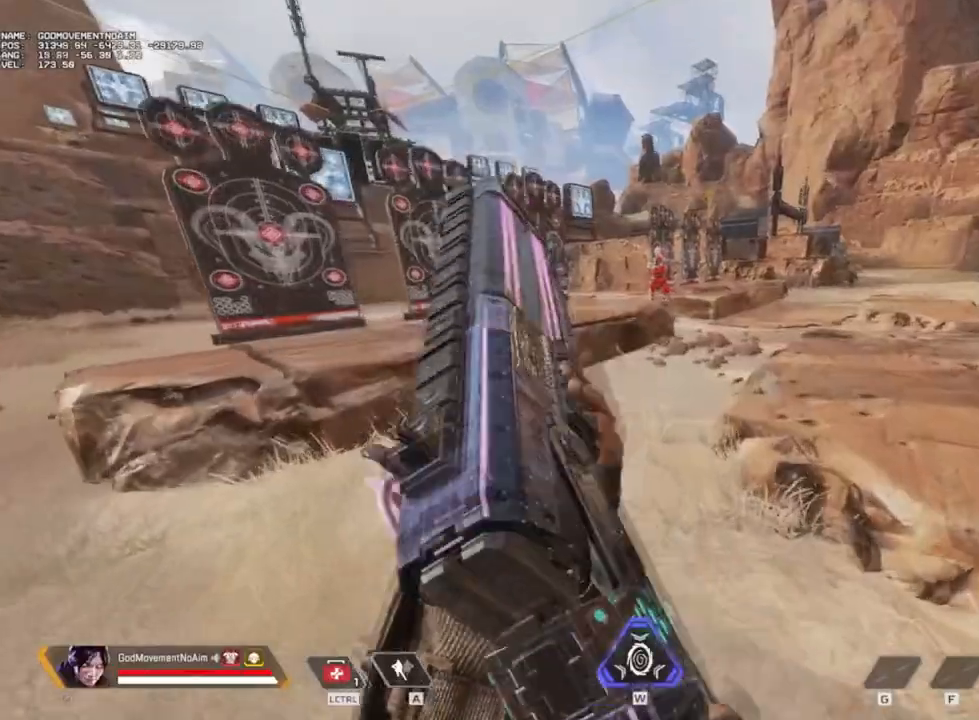
{"keys": ["shift", "z"], "mouse": [], "events": [[150, "shift", "down"]]}
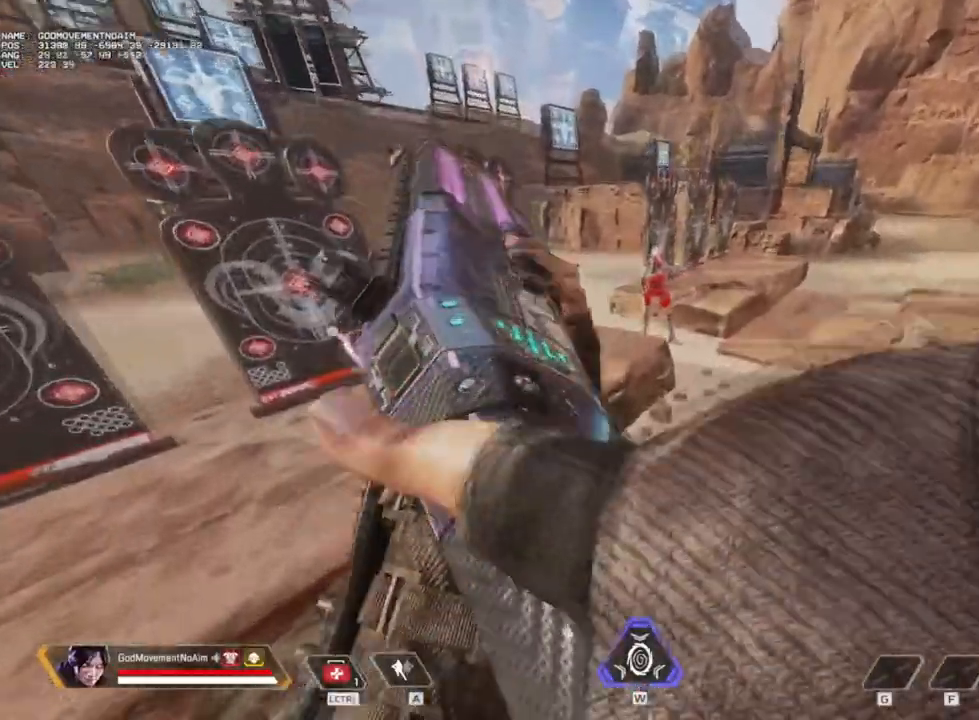
{"keys": ["d", "z"], "mouse": [], "events": [[167, "d", "down"], [451, "shift", "up"]]}
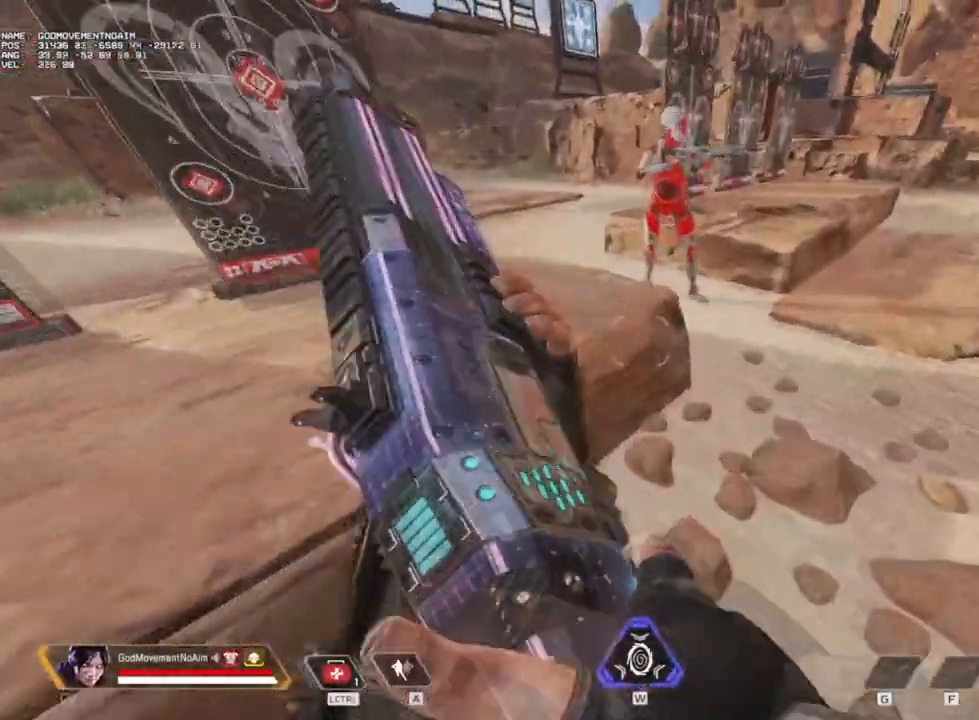
{"keys": [], "mouse": [], "events": [[50, "d", "up"], [50, "z", "up"]]}
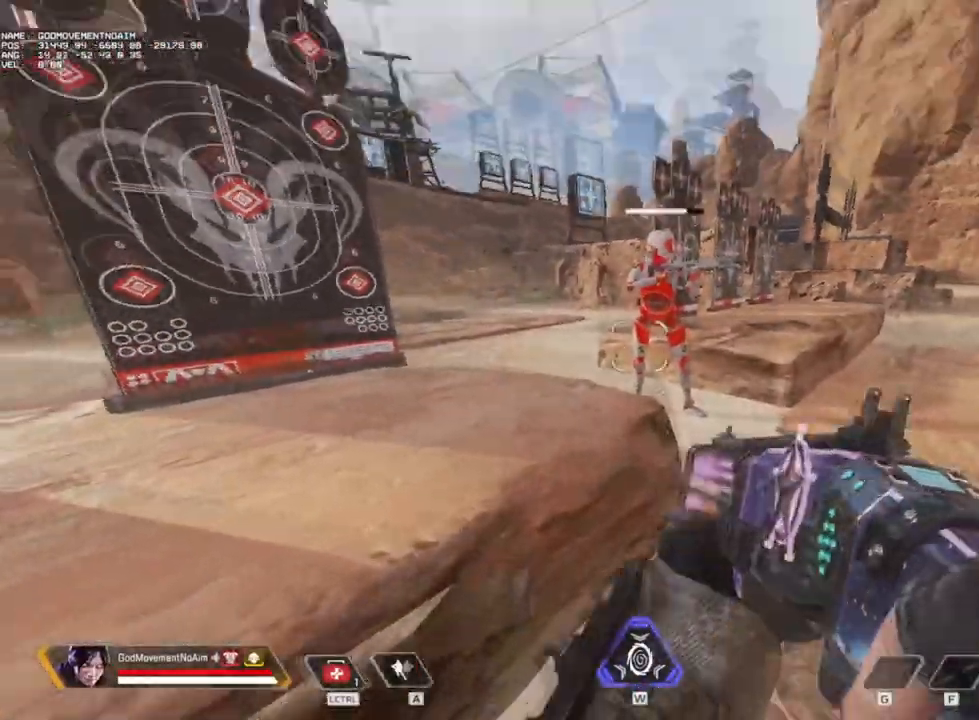
{"keys": ["s"], "mouse": [], "events": [[251, "s", "down"]]}
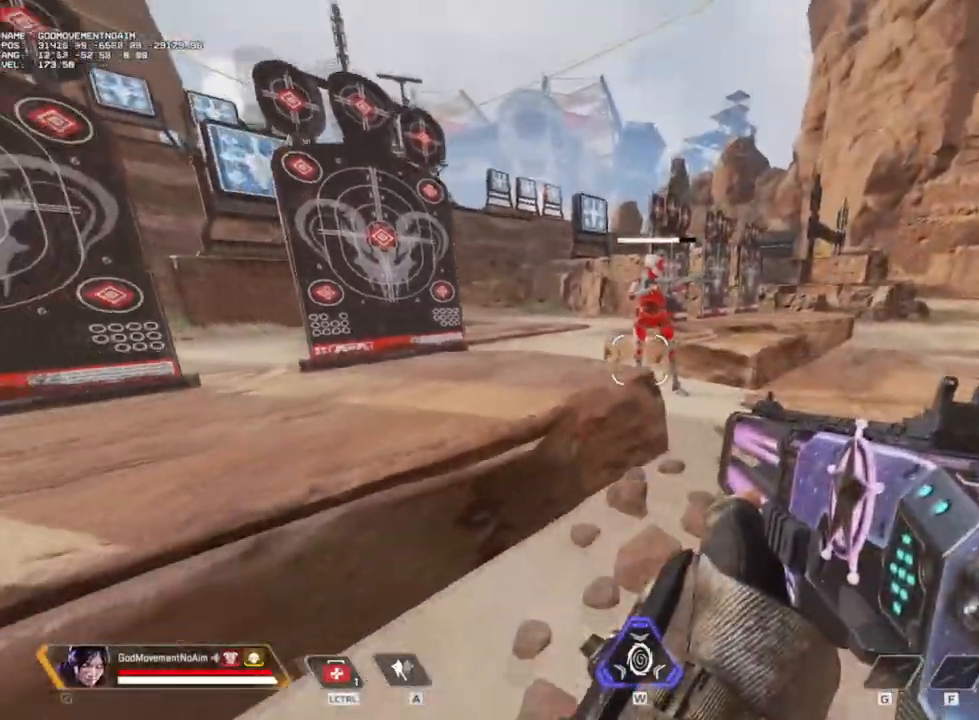
{"keys": ["q", "shift", "z"], "mouse": [], "events": [[183, "q", "down"], [217, "s", "up"], [317, "shift", "down"], [367, "z", "down"]]}
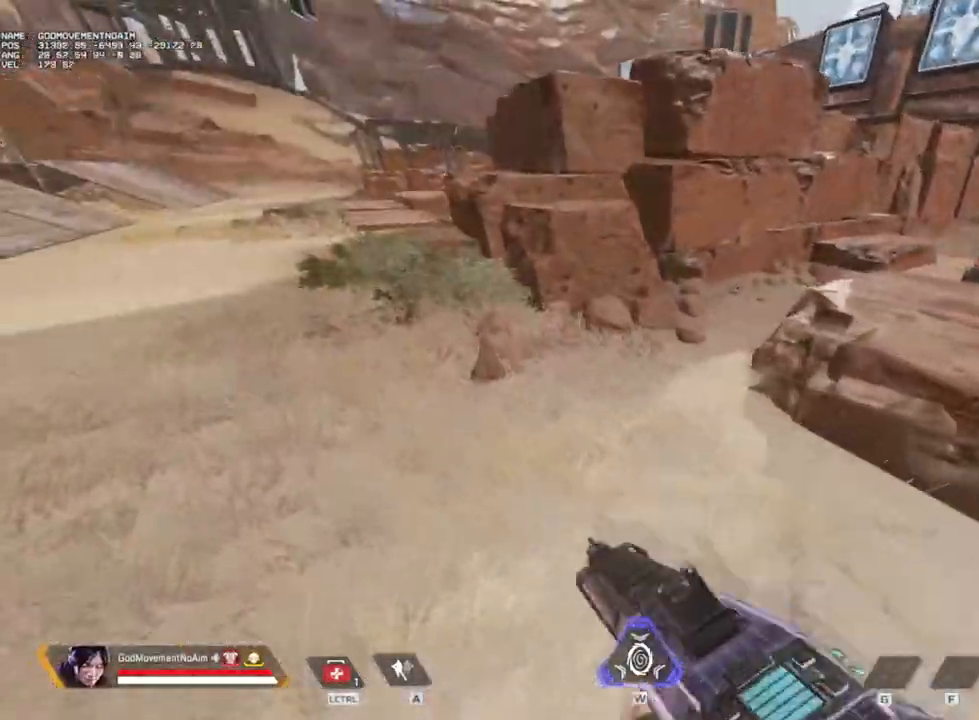
{"keys": ["s"], "mouse": [], "events": [[251, "z", "up"], [284, "shift", "up"], [334, "s", "down"], [434, "q", "up"]]}
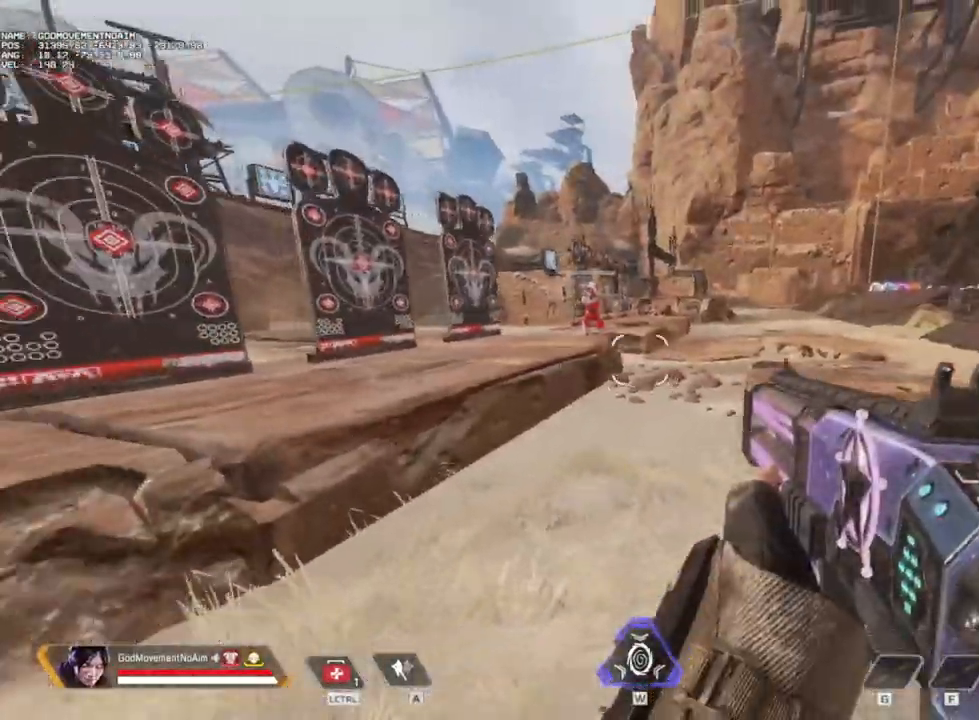
{"keys": ["s"], "mouse": [], "events": []}
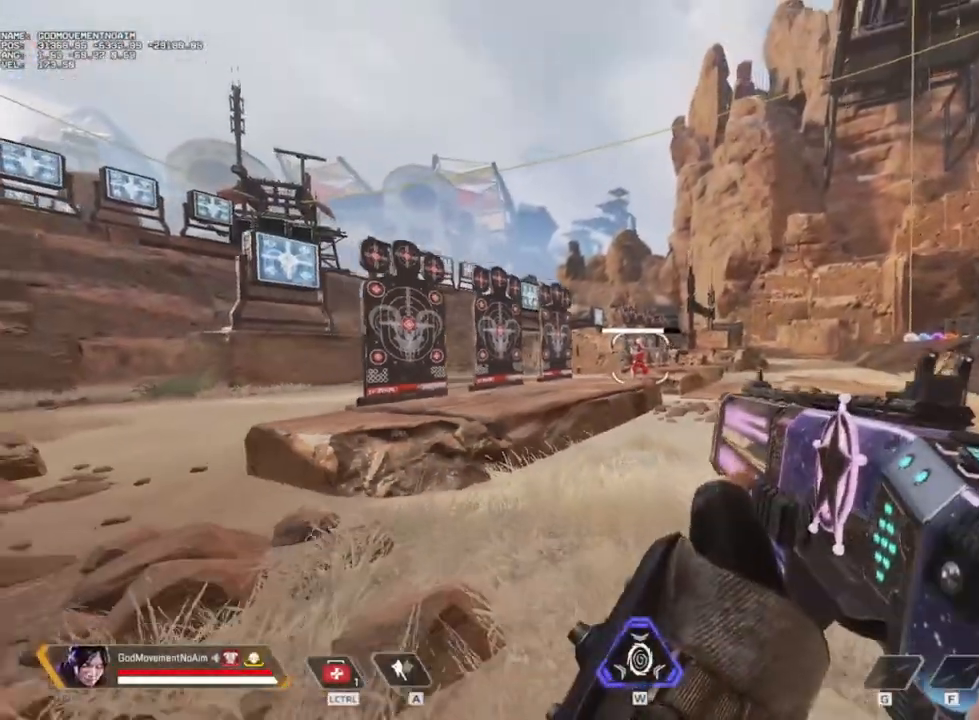
{"keys": [], "mouse": [], "events": [[384, "s", "up"]]}